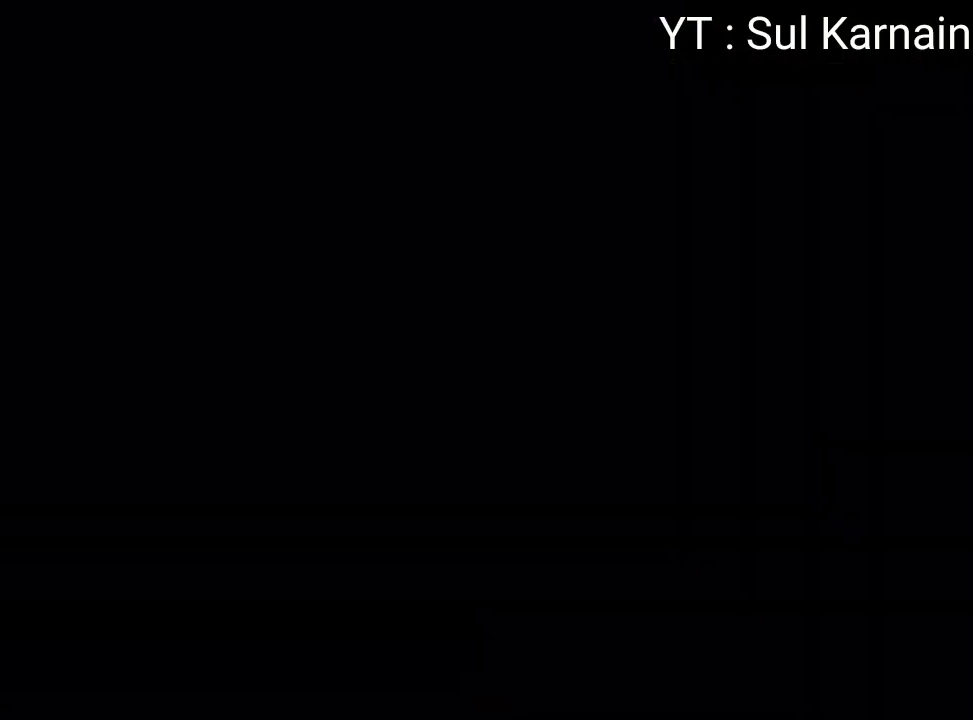
Gameplay with a controller (Xbox layout); each line is a JSON object with the inputs held at the frame after it. "events" lists button and stick changes between this image and that frame as [ms after this image, input, new state], when the widget could be followed in between.
{"buttons": [], "left_stick": "right", "right_stick": "right", "events": [[33, "right_stick", "right"], [83, "R1", "down"], [150, "R1", "up"], [217, "R1", "down"], [300, "R1", "up"], [300, "left_stick", "center"], [500, "left_stick", "right"]]}
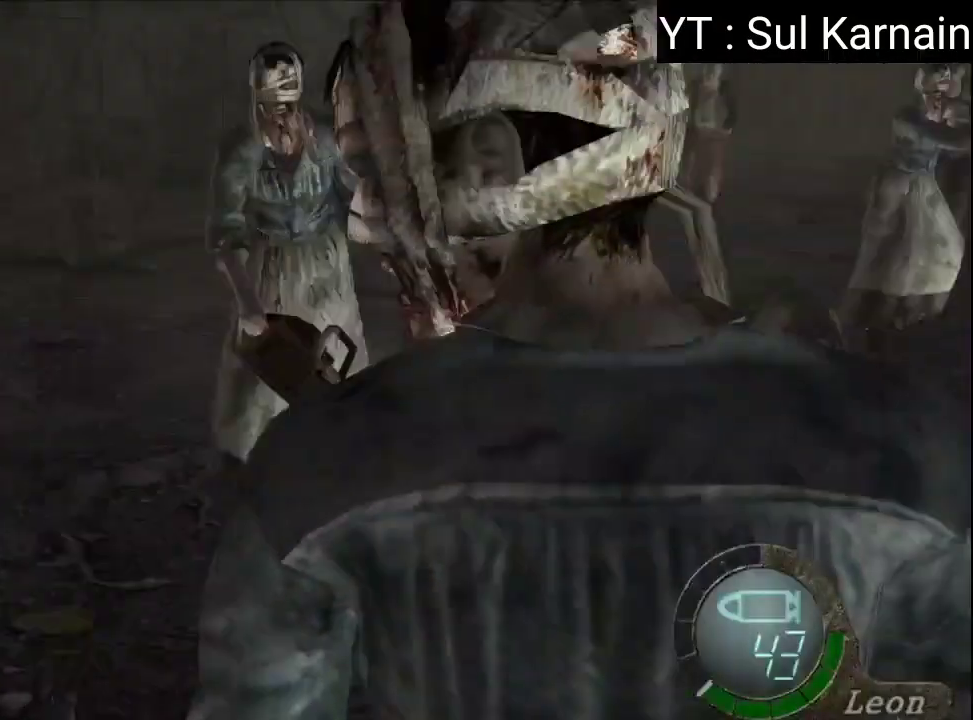
{"buttons": [], "left_stick": "left", "right_stick": "right", "events": [[267, "left_stick", "center"], [333, "left_stick", "left"]]}
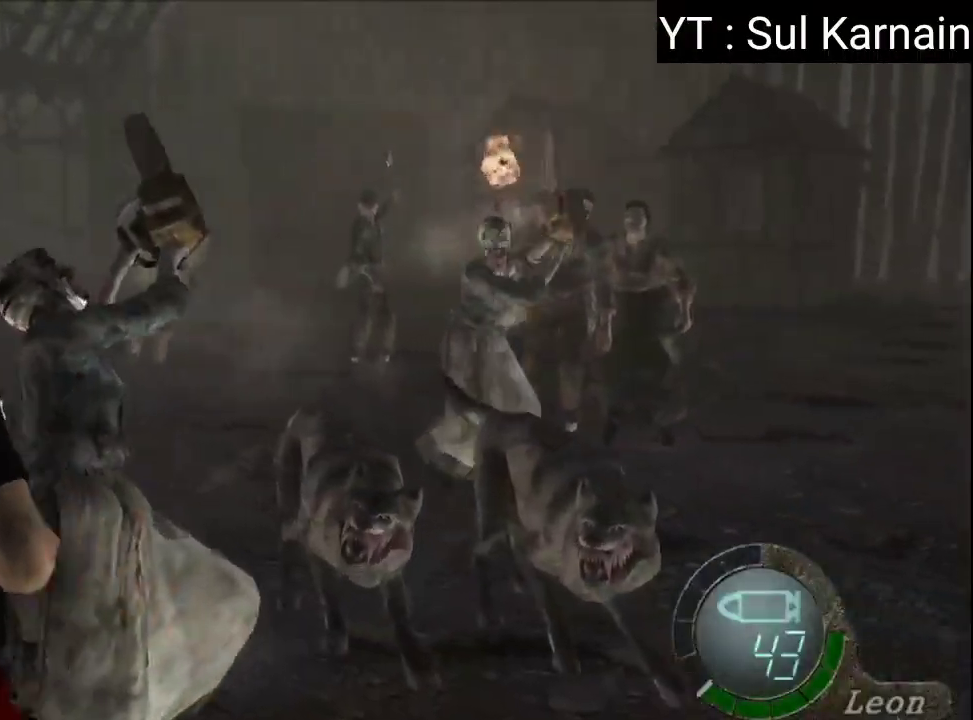
{"buttons": [], "left_stick": "right", "right_stick": "right", "events": [[167, "left_stick", "center"], [250, "left_stick", "right"]]}
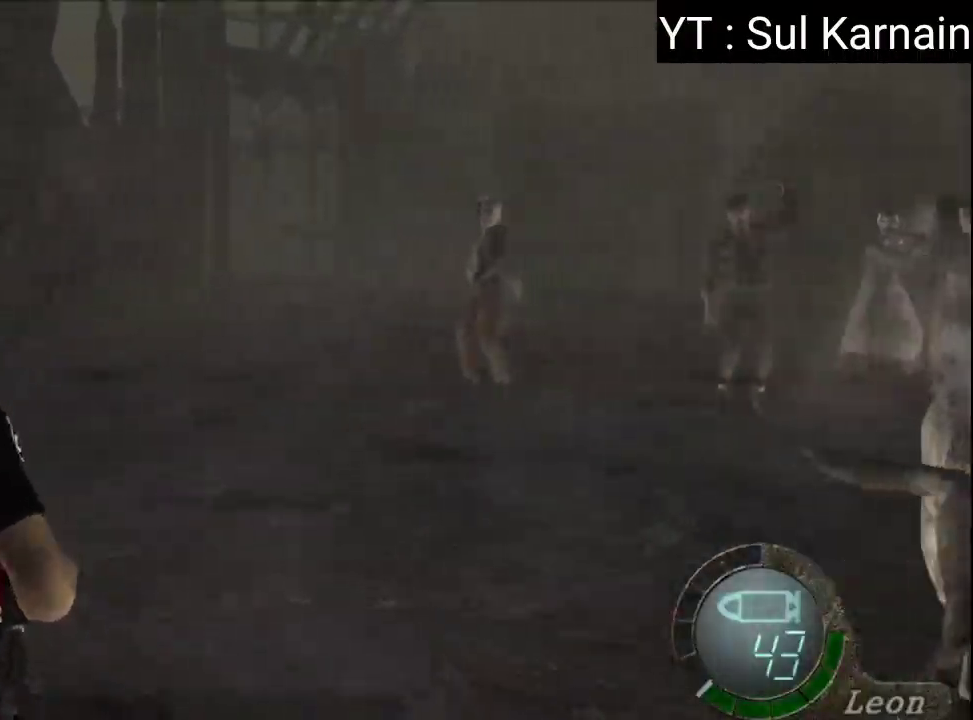
{"buttons": [], "left_stick": "center", "right_stick": "right", "events": [[300, "left_stick", "center"]]}
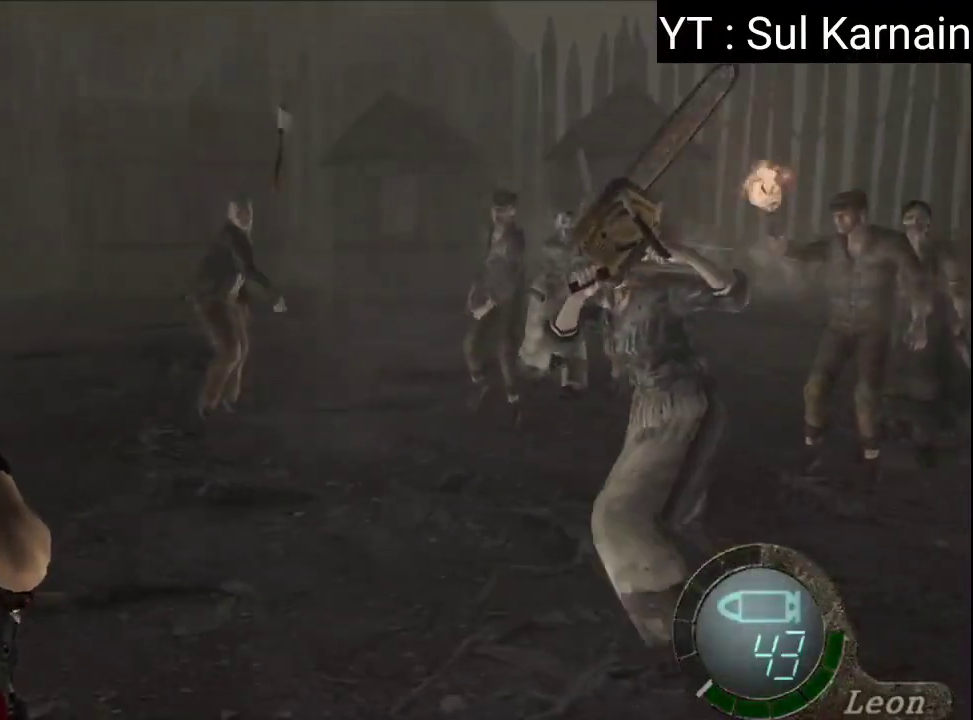
{"buttons": [], "left_stick": "right", "right_stick": "right", "events": [[233, "left_stick", "right"]]}
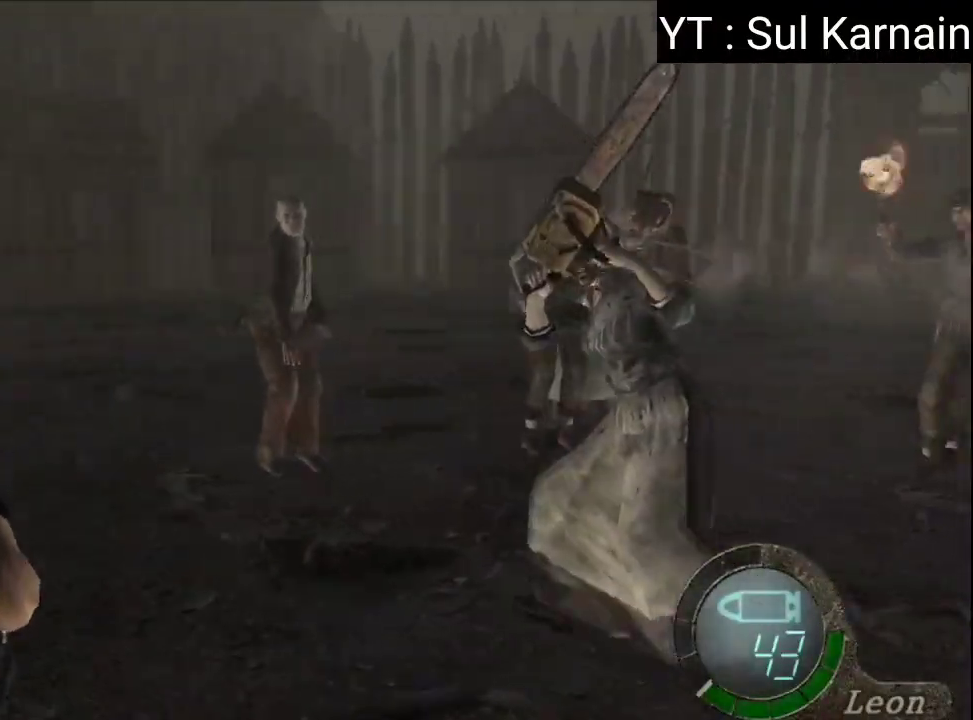
{"buttons": [], "left_stick": "center", "right_stick": "center", "events": [[50, "left_stick", "center"], [183, "right_stick", "center"]]}
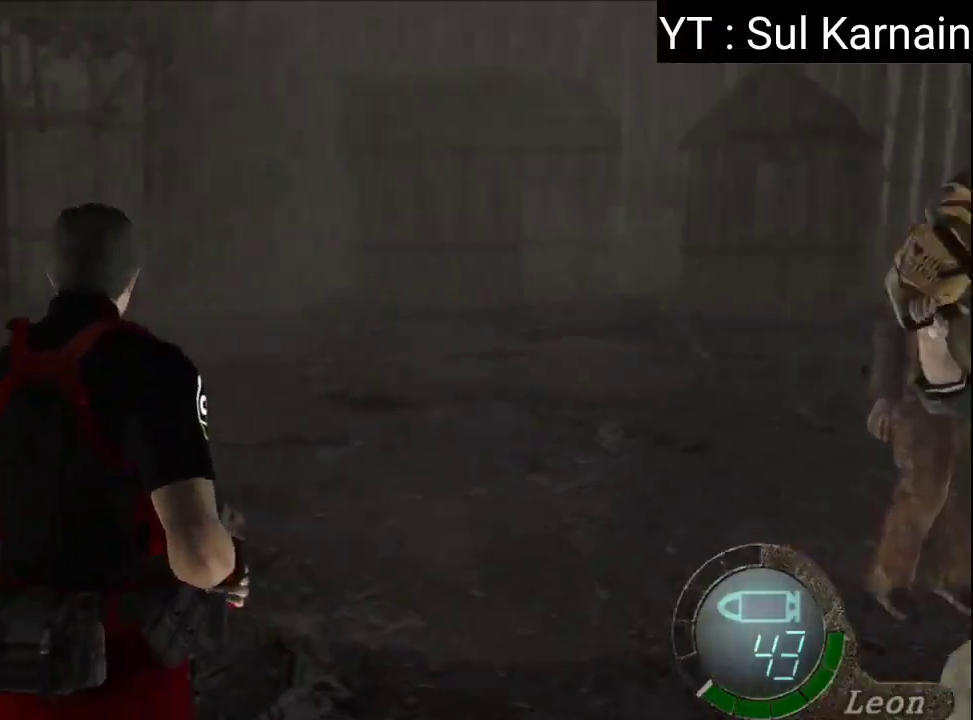
{"buttons": [], "left_stick": "right", "right_stick": "center", "events": [[400, "left_stick", "right"]]}
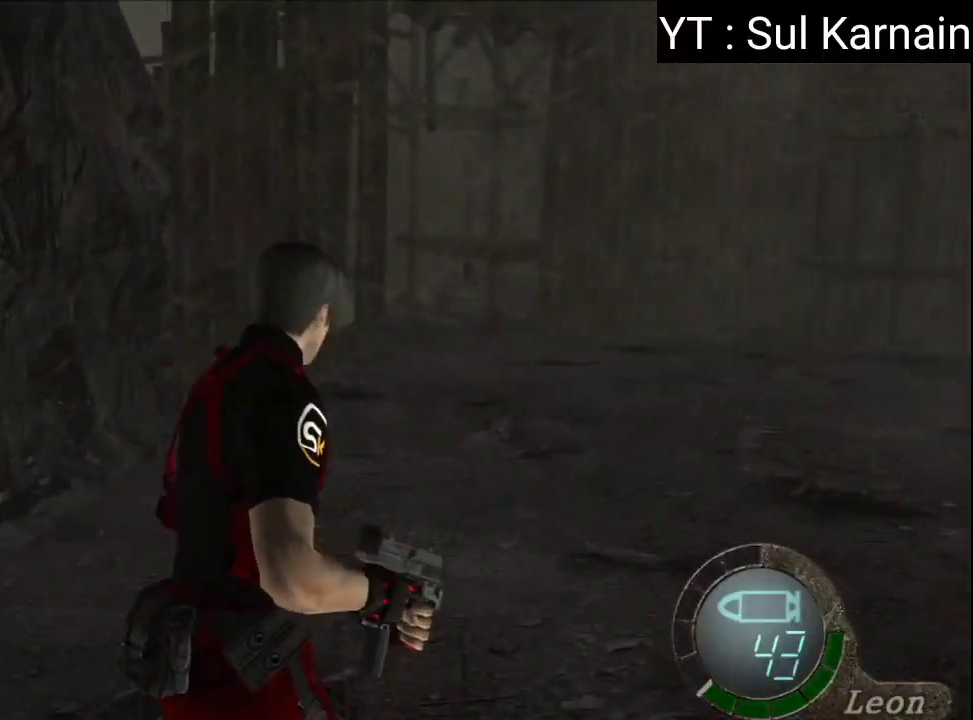
{"buttons": [], "left_stick": "center", "right_stick": "center", "events": [[33, "left_stick", "center"]]}
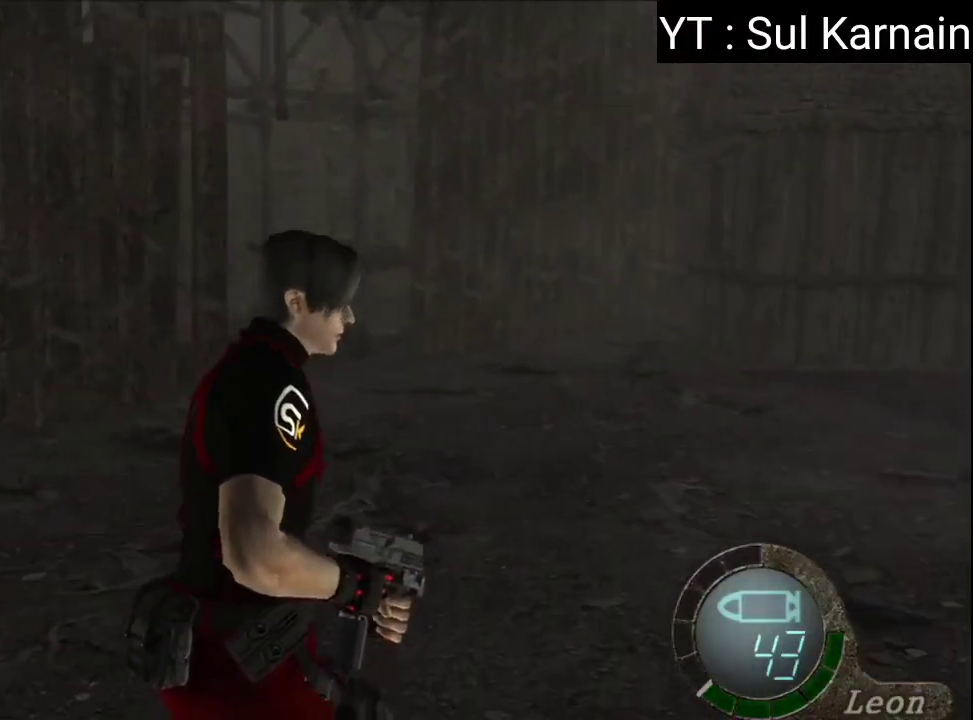
{"buttons": [], "left_stick": "center", "right_stick": "center", "events": []}
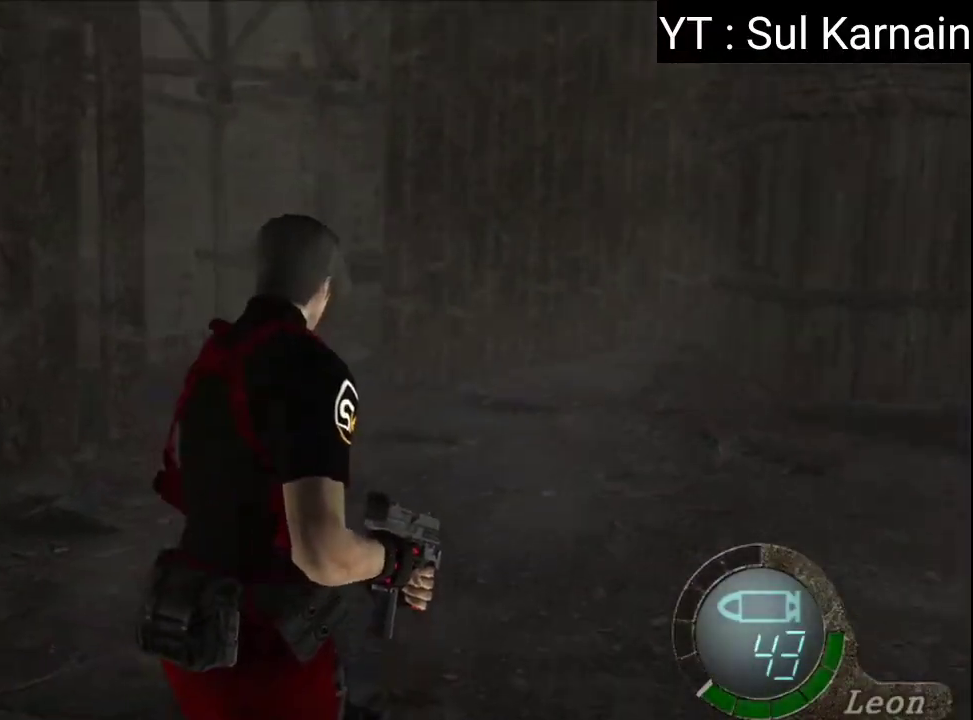
{"buttons": [], "left_stick": "center", "right_stick": "center", "events": []}
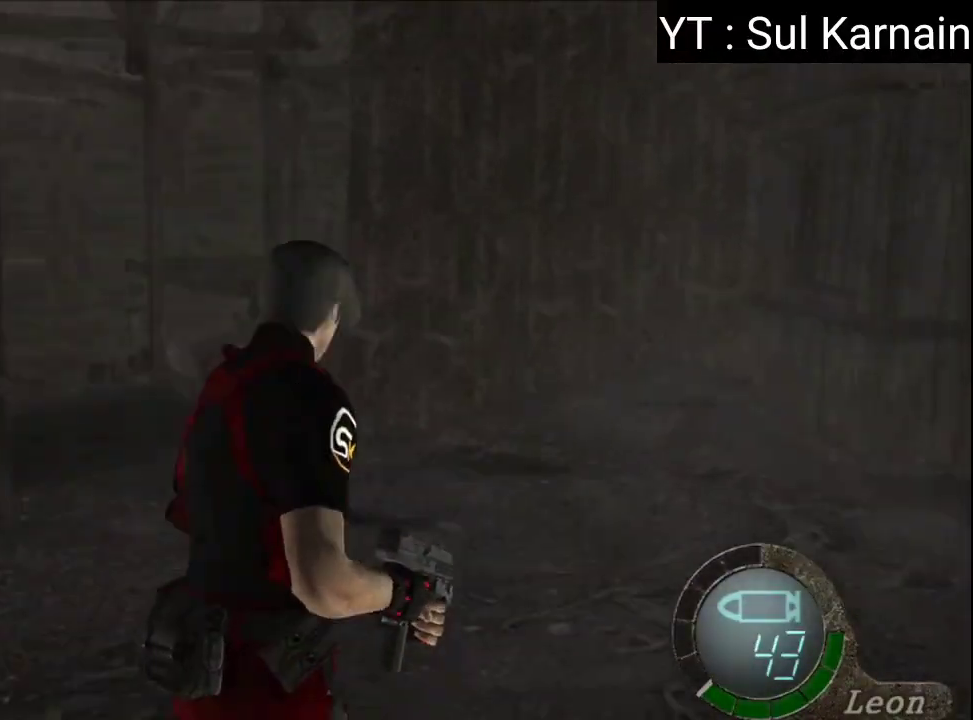
{"buttons": [], "left_stick": "left", "right_stick": "center", "events": [[133, "left_stick", "left"]]}
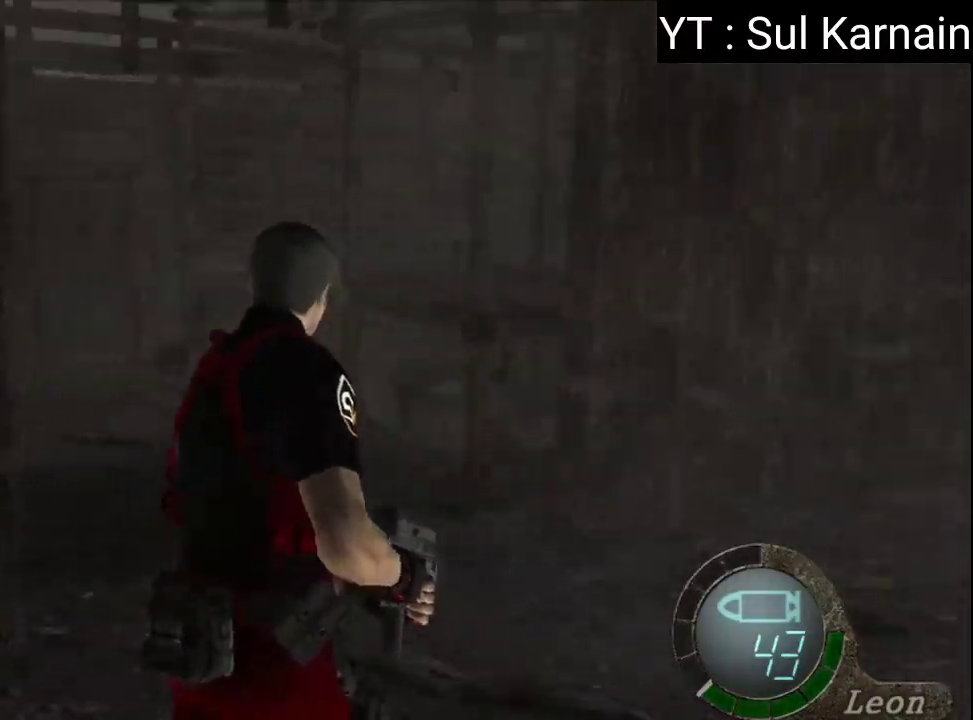
{"buttons": [], "left_stick": "left", "right_stick": "center", "events": [[83, "left_stick", "center"], [417, "left_stick", "left"]]}
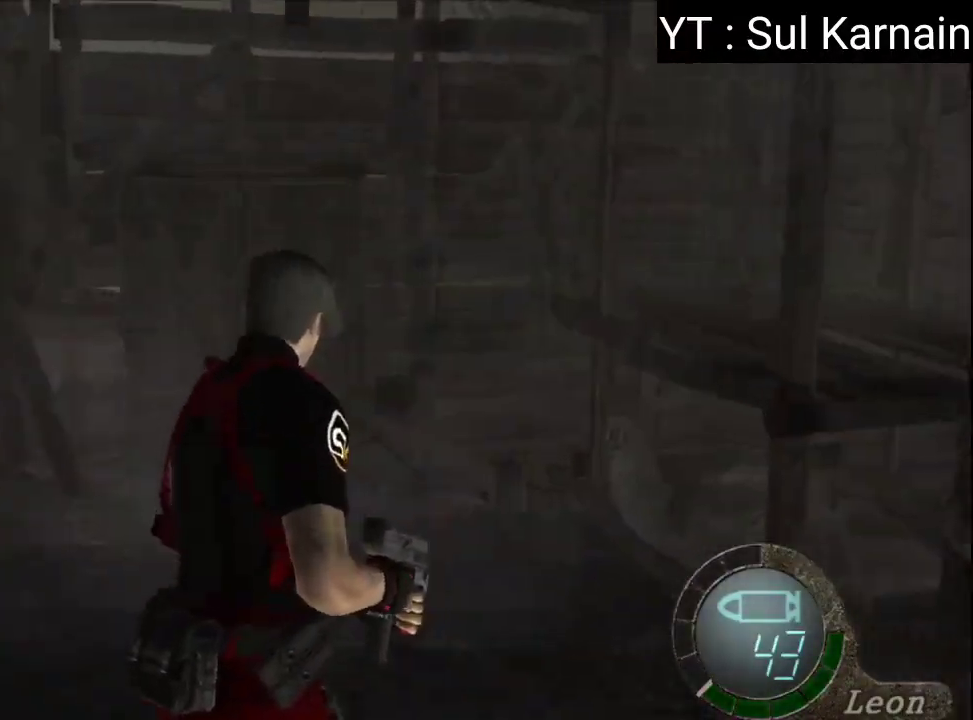
{"buttons": [], "left_stick": "center", "right_stick": "center", "events": [[333, "left_stick", "center"]]}
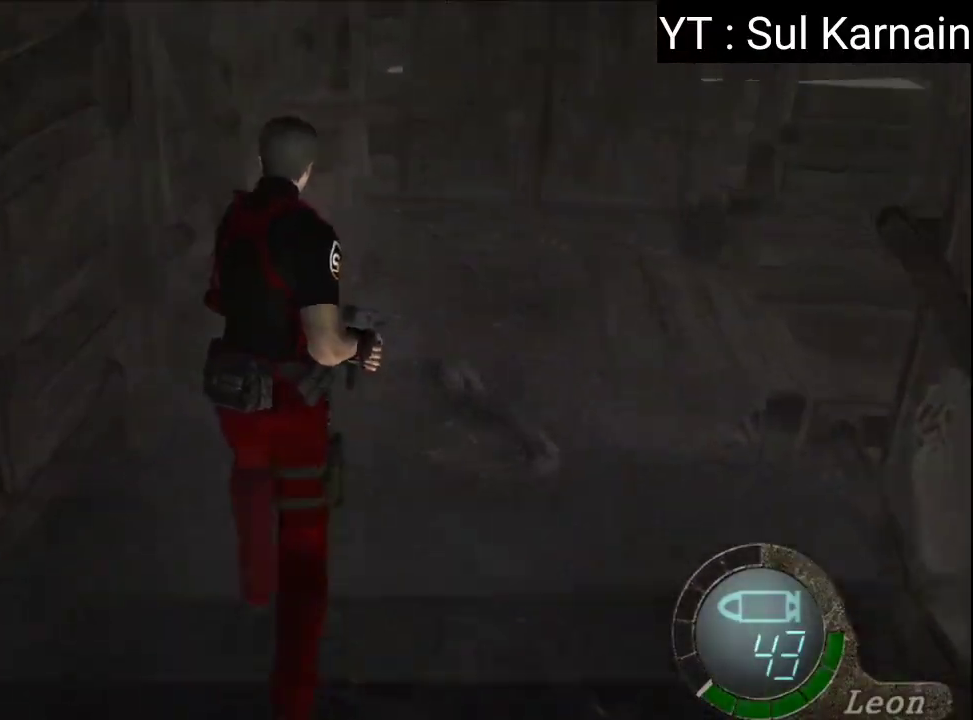
{"buttons": ["R1"], "left_stick": "down", "right_stick": "center", "events": [[133, "left_stick", "left"], [267, "left_stick", "center"], [350, "R1", "down"], [367, "left_stick", "down"]]}
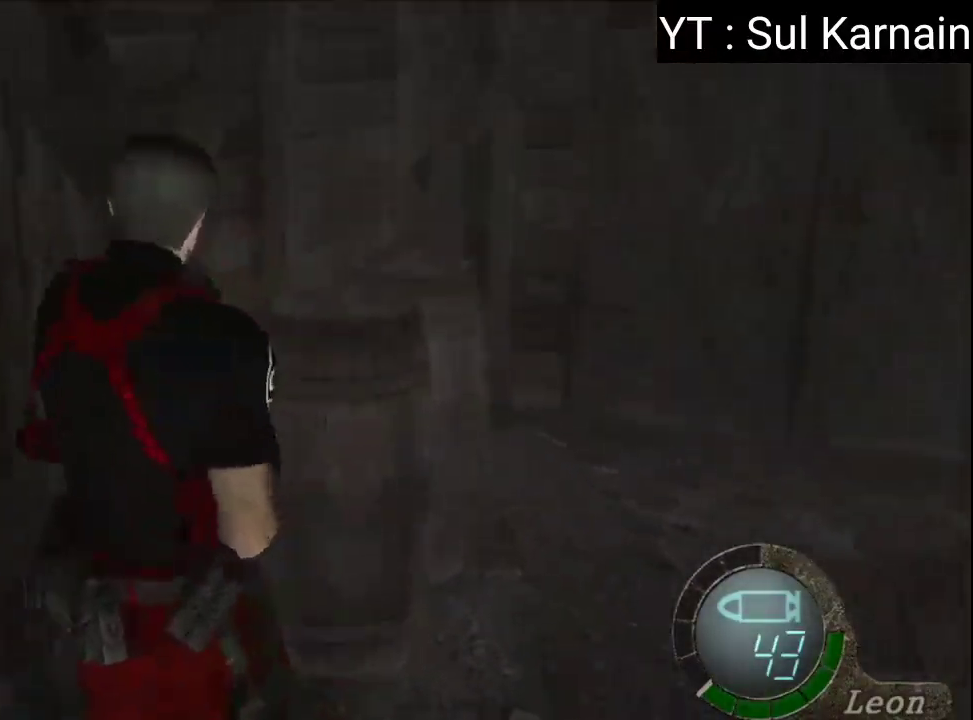
{"buttons": ["R1"], "left_stick": "down", "right_stick": "center", "events": [[267, "A", "down"], [333, "A", "up"], [400, "A", "down"], [483, "A", "up"]]}
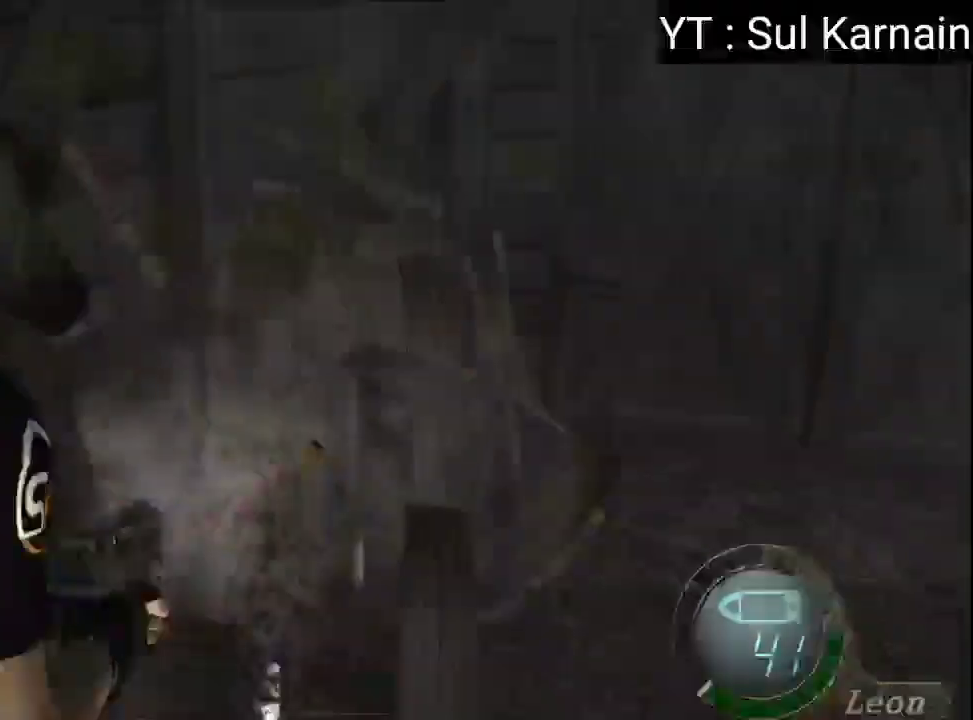
{"buttons": ["A"], "left_stick": "center", "right_stick": "center", "events": [[33, "left_stick", "center"], [50, "R1", "up"], [133, "left_stick", "right"], [250, "left_stick", "center"], [350, "A", "down"], [417, "A", "up"], [483, "A", "down"]]}
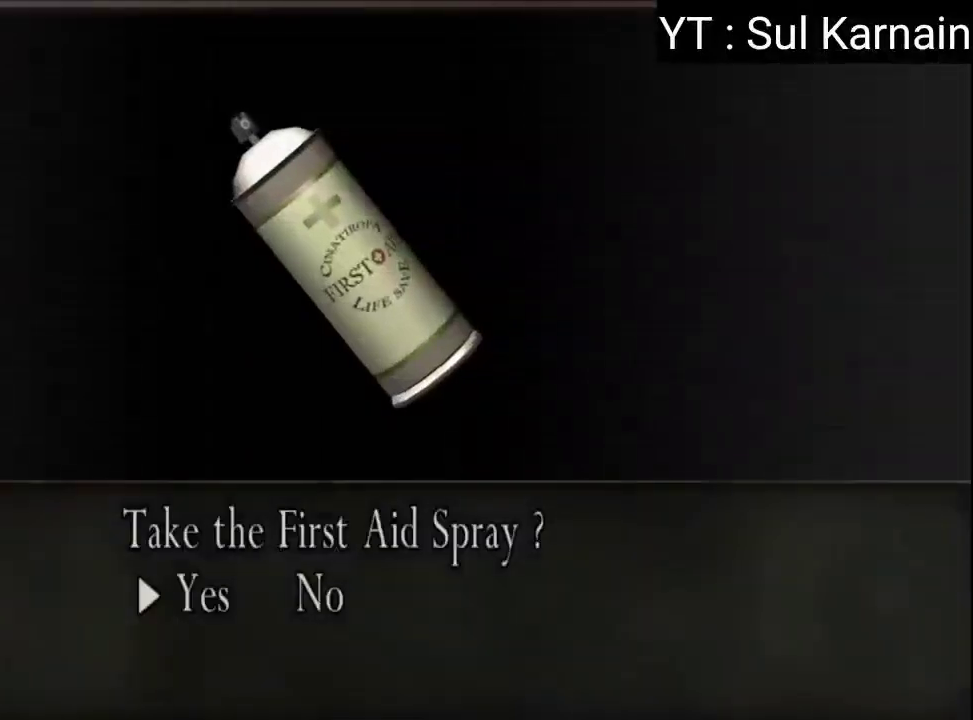
{"buttons": [], "left_stick": "center", "right_stick": "center", "events": [[50, "A", "up"], [117, "A", "down"], [200, "A", "up"], [267, "A", "down"], [350, "A", "up"], [417, "A", "down"], [500, "A", "up"]]}
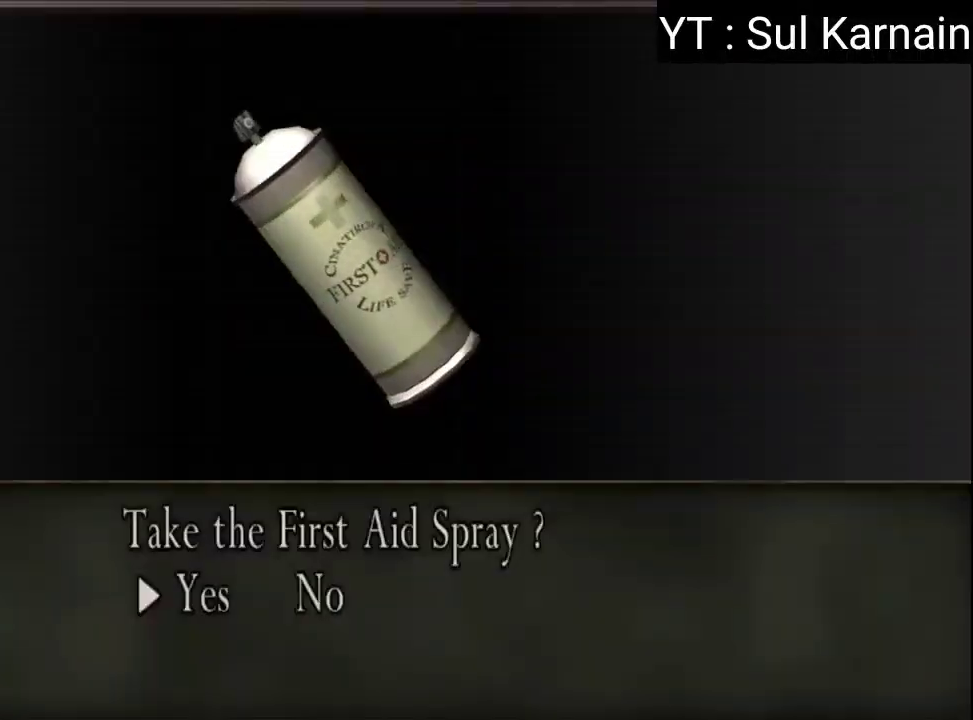
{"buttons": [], "left_stick": "center", "right_stick": "center", "events": [[50, "A", "down"], [117, "A", "up"], [133, "left_stick", "down-right"], [250, "right_stick", "right"], [317, "R1", "down"], [400, "R1", "up"], [400, "left_stick", "center"], [400, "right_stick", "center"]]}
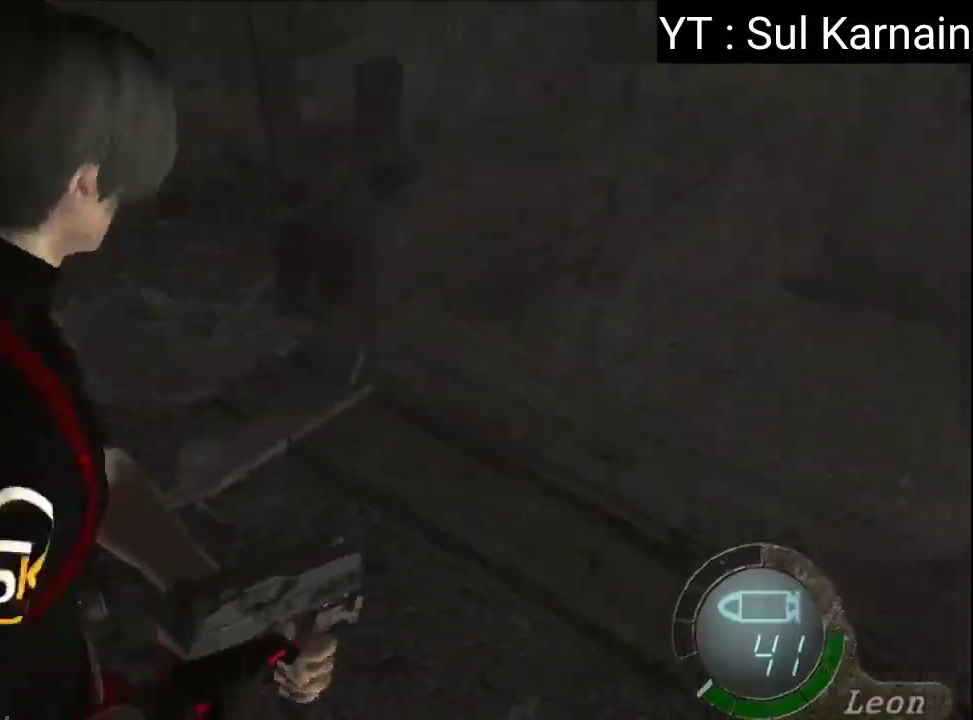
{"buttons": [], "left_stick": "right", "right_stick": "center", "events": [[400, "left_stick", "right"]]}
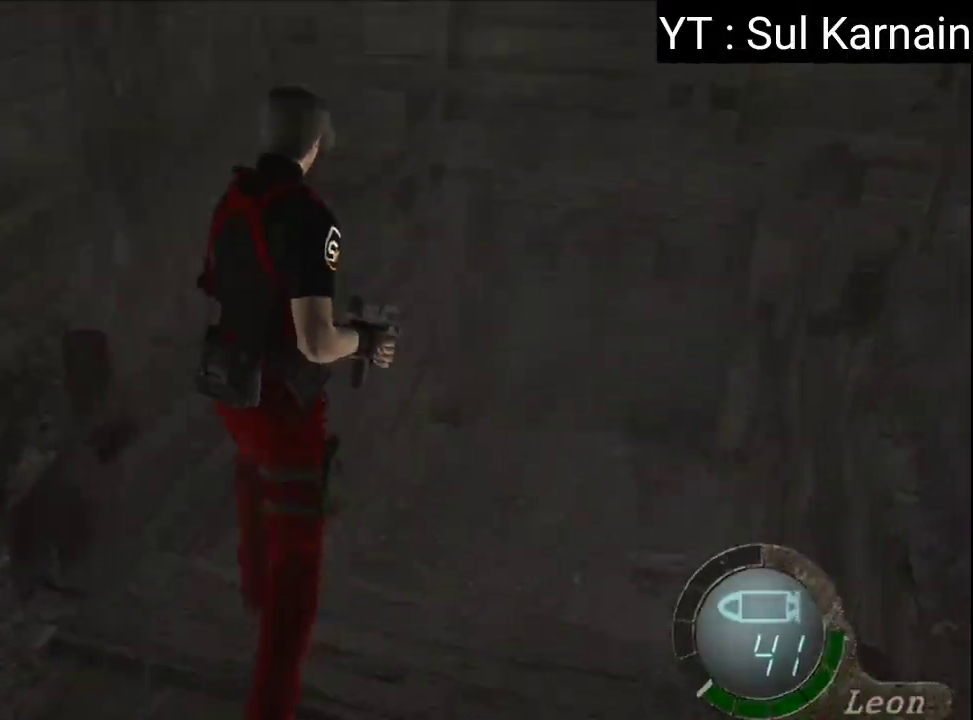
{"buttons": [], "left_stick": "center", "right_stick": "center", "events": [[233, "left_stick", "center"]]}